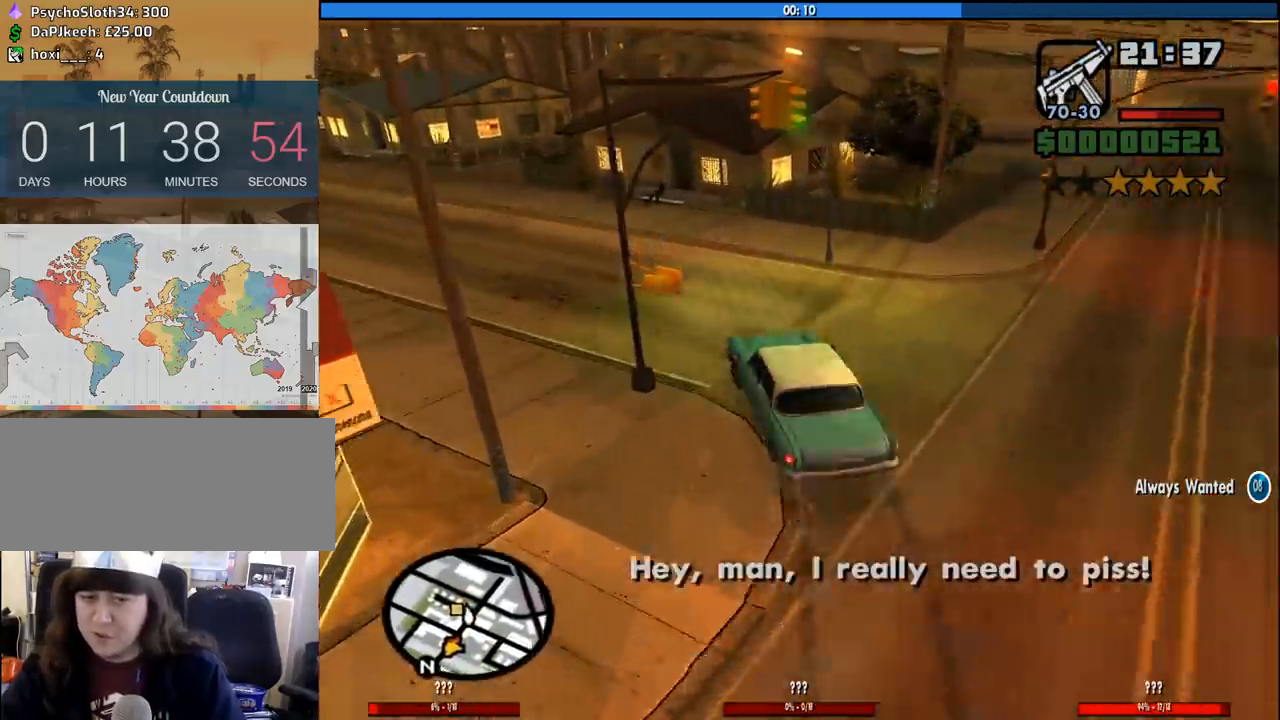
Gameplay with keyboard and mouse; each line is a JSON object with the keys and mouse buttons held at the frame after it. "events" lists presses ("down") and releases ("up") of "1", "2", "3", "4", "5", "6", "8", "a", "alt", "c", "ctrl", "d", "down", "e", "escape", "f", "f1", "f2", "f3", "g", "h", "left", "num2", "q", "r", "right", "s", "shift", "space", "tab", "up", "v", "w", "x", "z", "mouse_left", "mouse_middle", "mouse_right", "mouse_wheel_up" and "mouse_wheel_down" between this image and that frame as [ms after this image, input, new state], when the widget could be followed in between. "mouse_left", "mouse_middle", "mouse_right", "mouse_wheel_up", "mouse_wheel_down" = the "left", "middle", "right", "wheel_up", "wheel_down" buttons of the "mouse" list. No other keys are recorded. Mouse movement is not recorded.
{"keys": ["a"], "mouse": [], "events": [[383, "space", "down"], [433, "space", "up"]]}
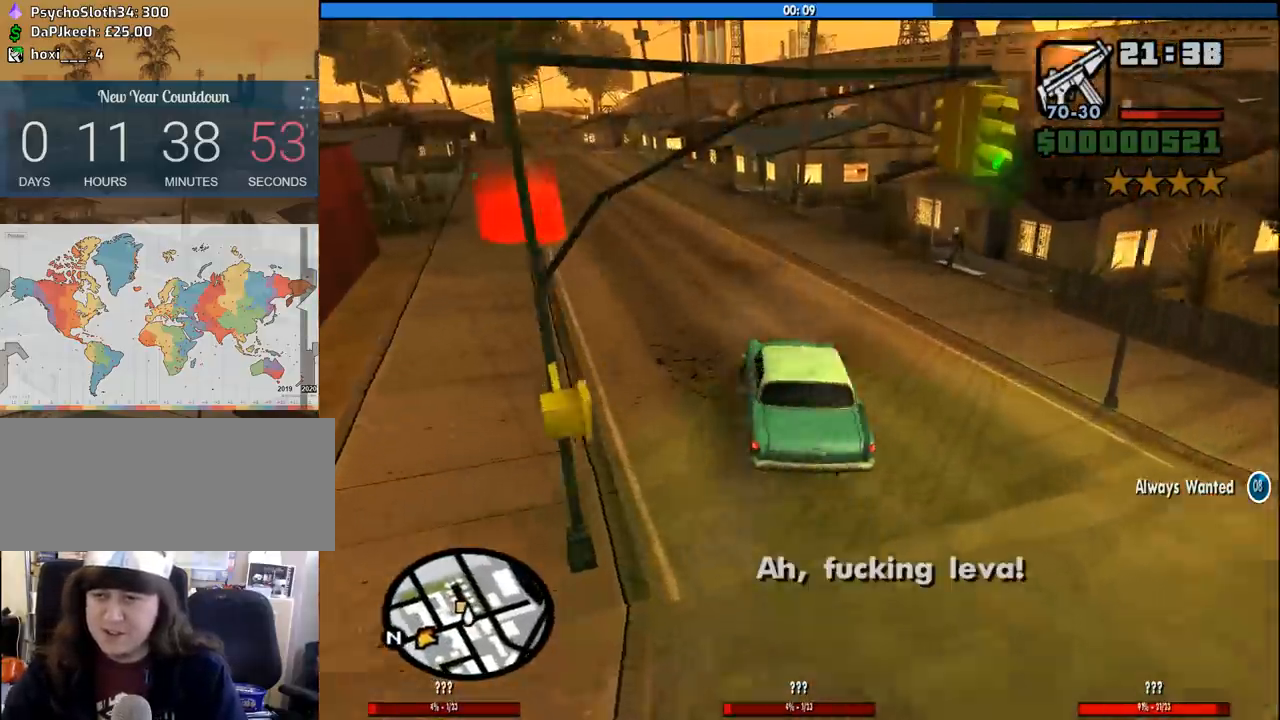
{"keys": ["w"], "mouse": [], "events": [[67, "w", "down"], [250, "a", "up"], [300, "d", "down"], [483, "d", "up"]]}
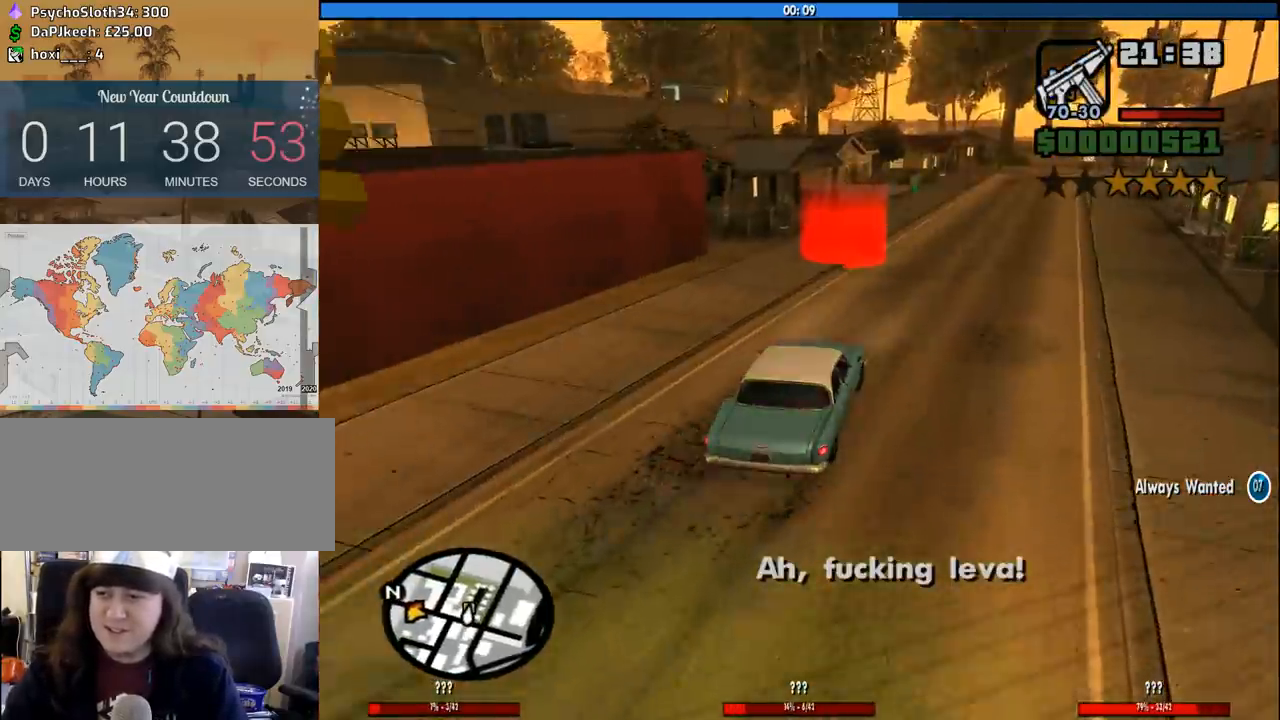
{"keys": ["w"], "mouse": [], "events": [[217, "a", "down"], [317, "a", "up"], [417, "d", "down"], [500, "d", "up"]]}
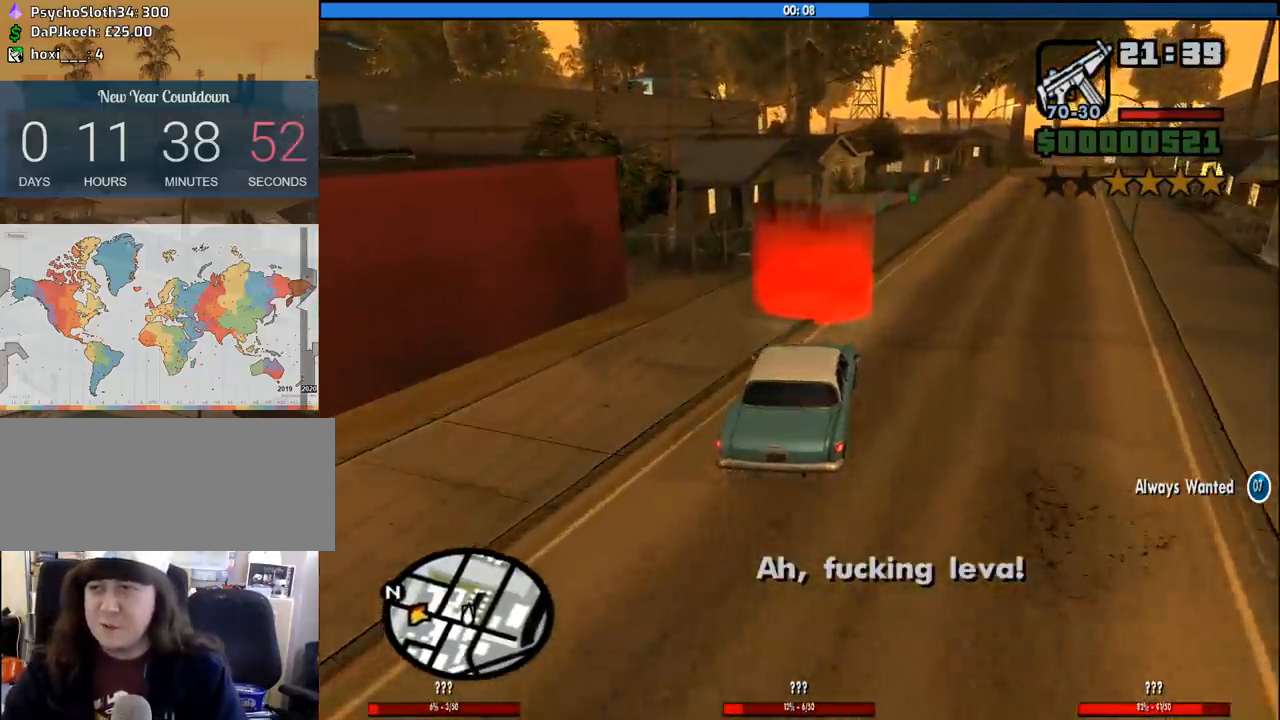
{"keys": ["d"], "mouse": [], "events": [[383, "d", "down"], [483, "w", "up"]]}
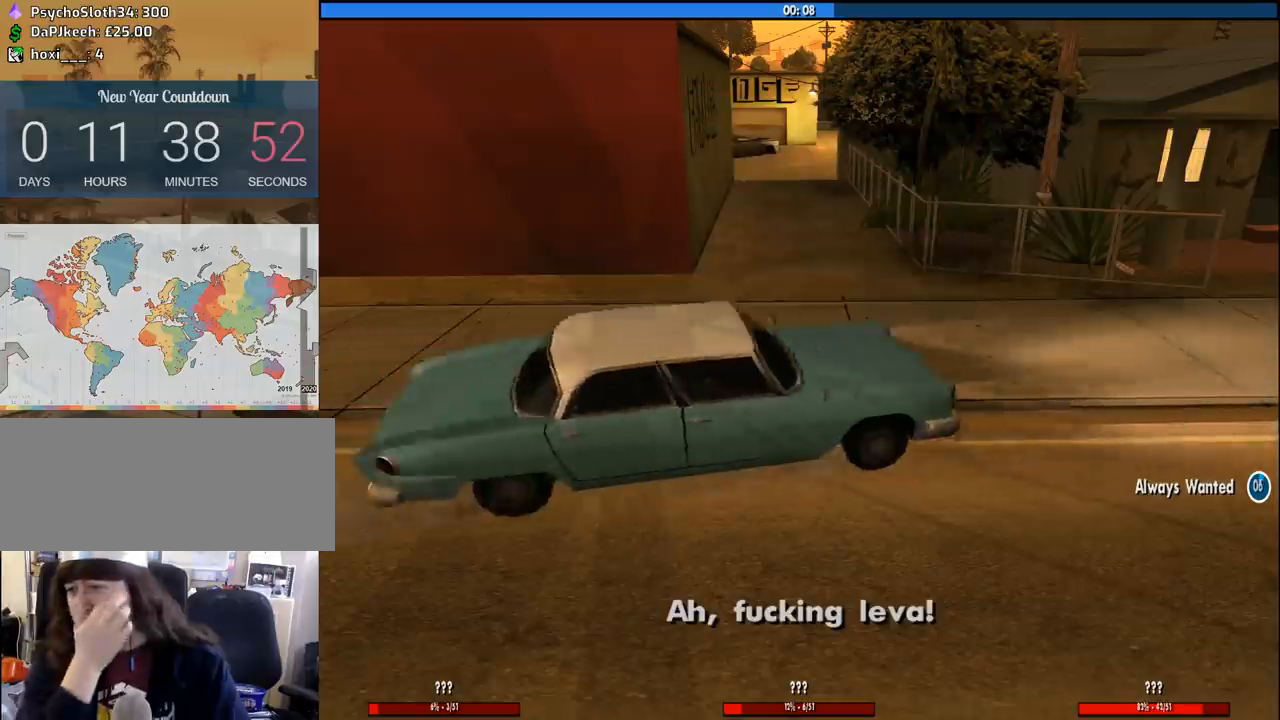
{"keys": [], "mouse": [], "events": [[17, "d", "up"], [117, "space", "down"], [200, "space", "up"], [350, "space", "down"], [450, "space", "up"]]}
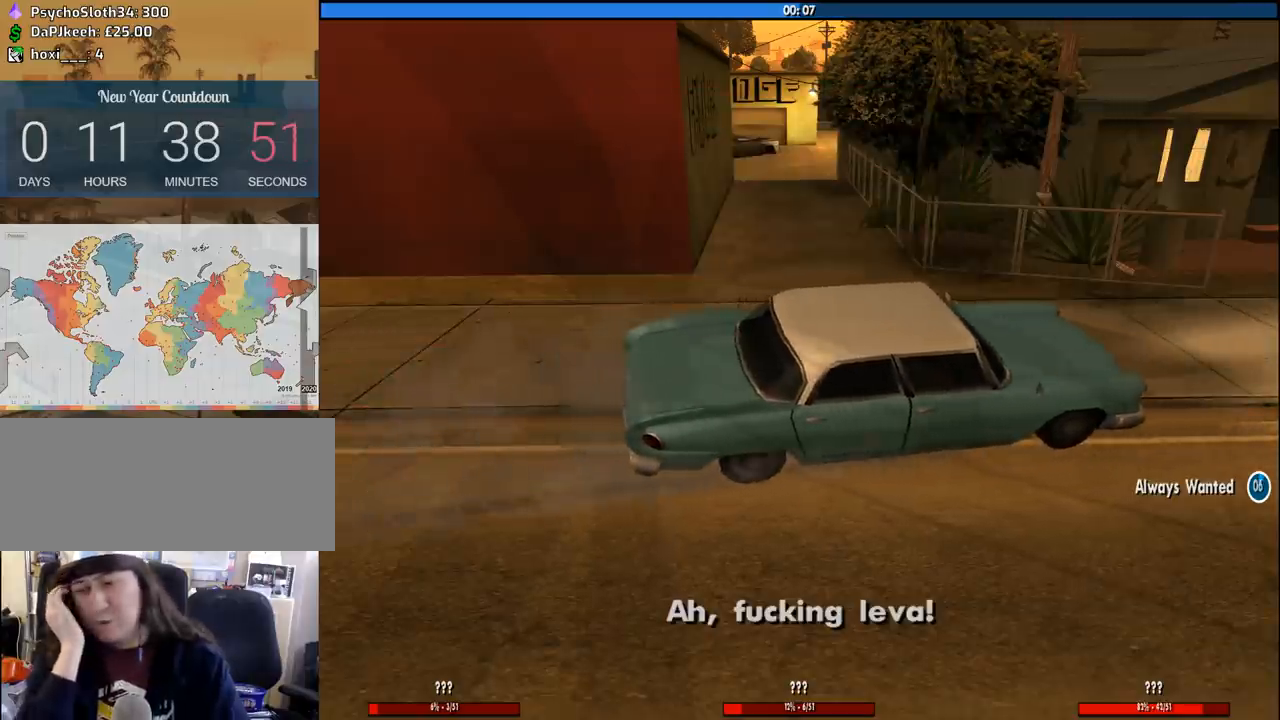
{"keys": [], "mouse": [], "events": [[33, "space", "down"], [183, "space", "up"]]}
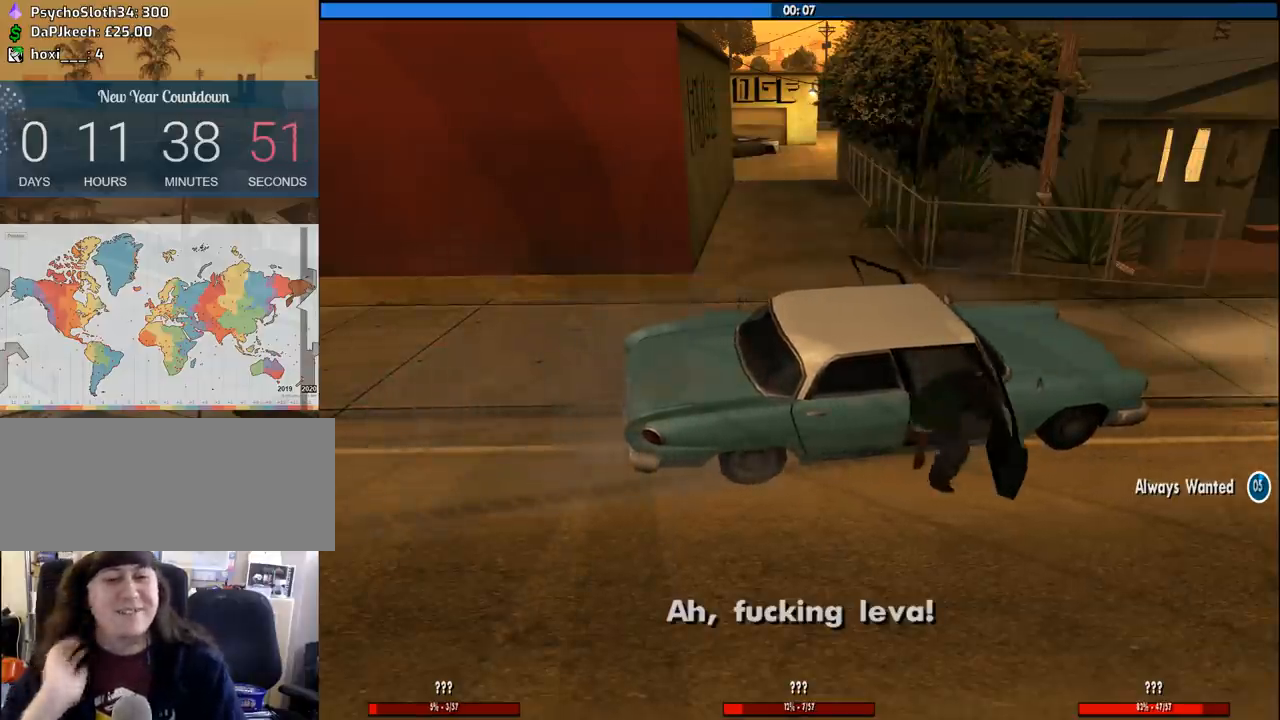
{"keys": ["d"], "mouse": [], "events": [[150, "space", "down"], [233, "a", "down"], [233, "space", "up"], [233, "w", "down"], [333, "a", "up"], [333, "space", "down"], [383, "w", "up"], [433, "d", "down"], [483, "space", "up"]]}
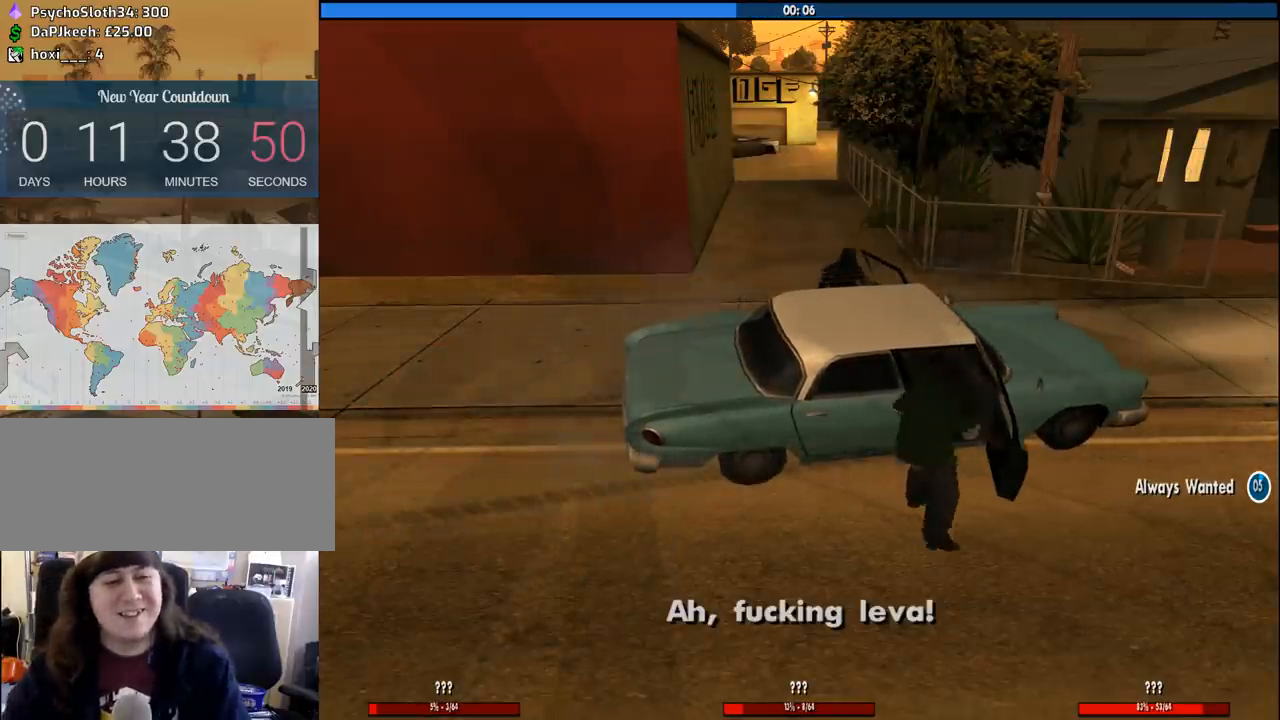
{"keys": ["d"], "mouse": [], "events": [[17, "a", "down"], [67, "d", "up"], [67, "space", "down"], [67, "w", "down"], [167, "a", "up"], [167, "d", "down"], [167, "w", "up"], [300, "a", "down"], [300, "w", "down"], [350, "d", "up"], [450, "a", "up"], [450, "d", "down"], [450, "space", "up"], [450, "w", "up"]]}
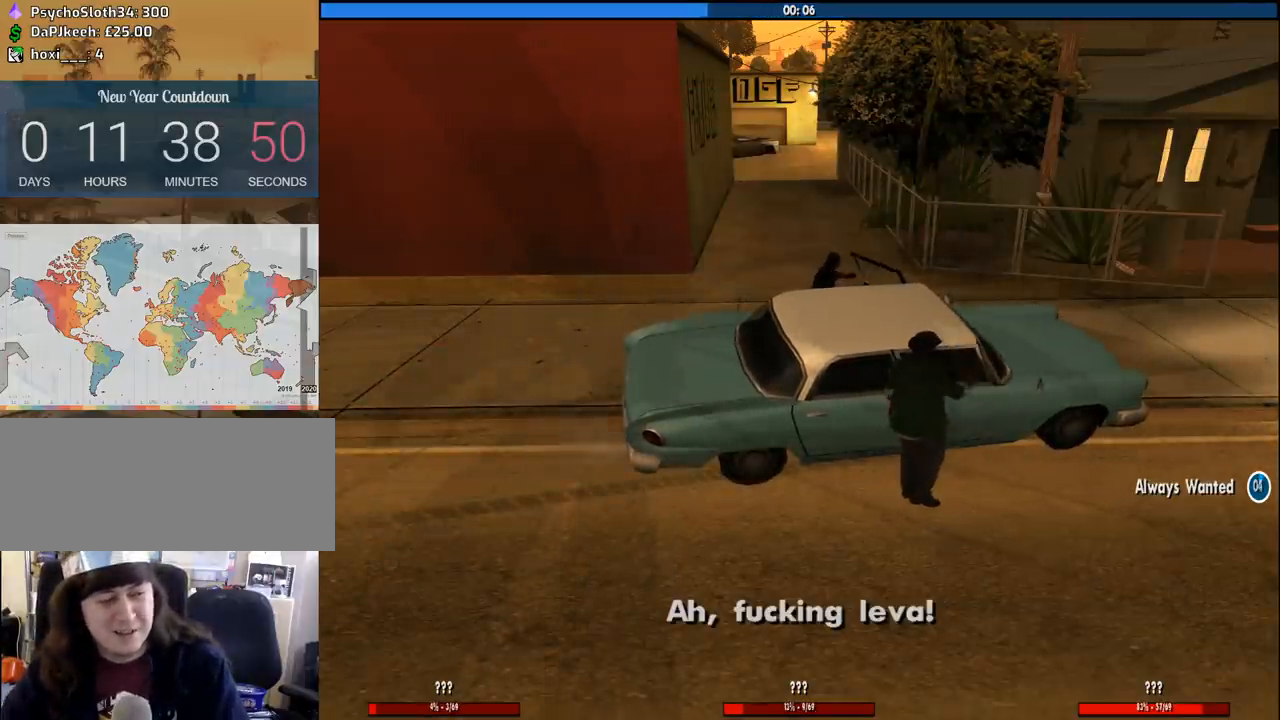
{"keys": ["d", "space"], "mouse": [], "events": [[33, "space", "down"], [83, "a", "down"], [83, "w", "down"], [133, "d", "up"], [133, "space", "up"], [183, "a", "up"], [183, "w", "up"], [217, "d", "down"], [267, "space", "down"], [317, "a", "down"], [317, "w", "down"], [367, "d", "up"], [367, "space", "up"], [367, "w", "up"], [417, "a", "up"], [467, "d", "down"], [500, "space", "down"]]}
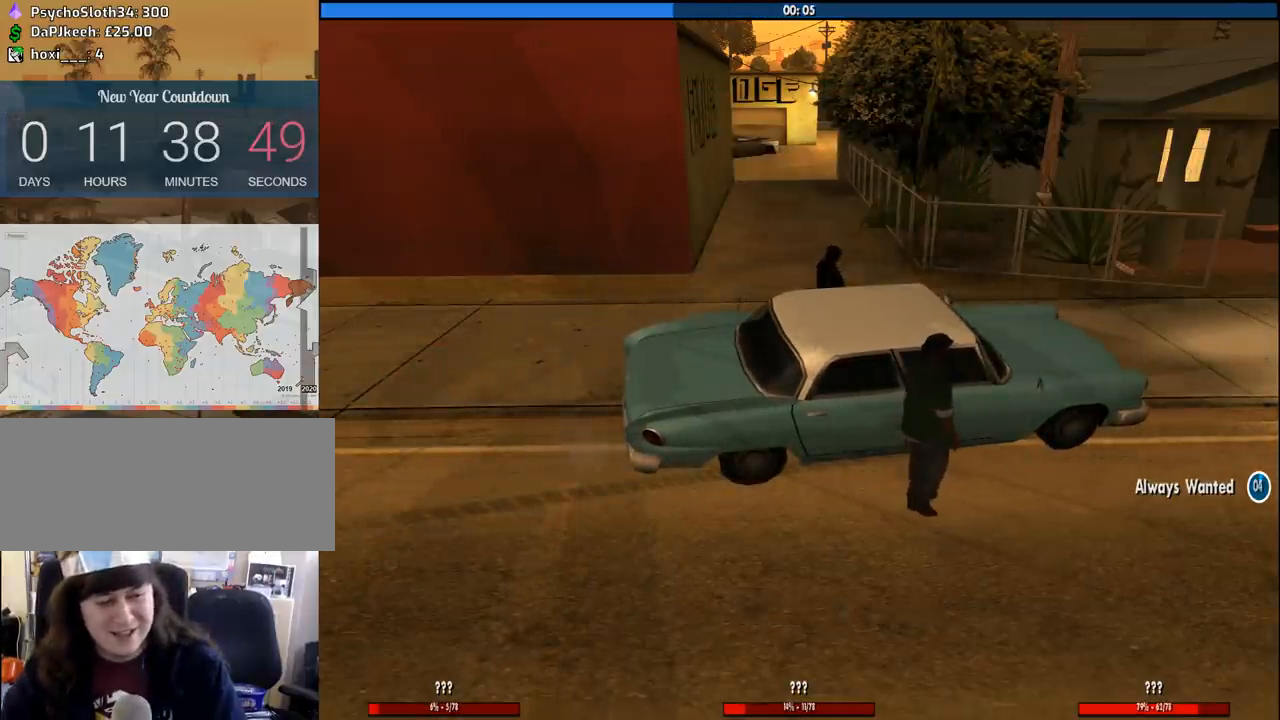
{"keys": ["a", "space", "w"], "mouse": [], "events": [[50, "a", "down"], [50, "d", "up"], [50, "space", "up"], [50, "w", "down"], [150, "a", "up"], [150, "w", "up"], [200, "d", "down"], [200, "space", "down"], [233, "a", "down"], [233, "w", "down"], [283, "d", "up"], [283, "space", "up"], [333, "a", "up"], [383, "w", "up"], [433, "d", "down"], [433, "space", "down"], [483, "a", "down"], [483, "d", "up"], [483, "w", "down"]]}
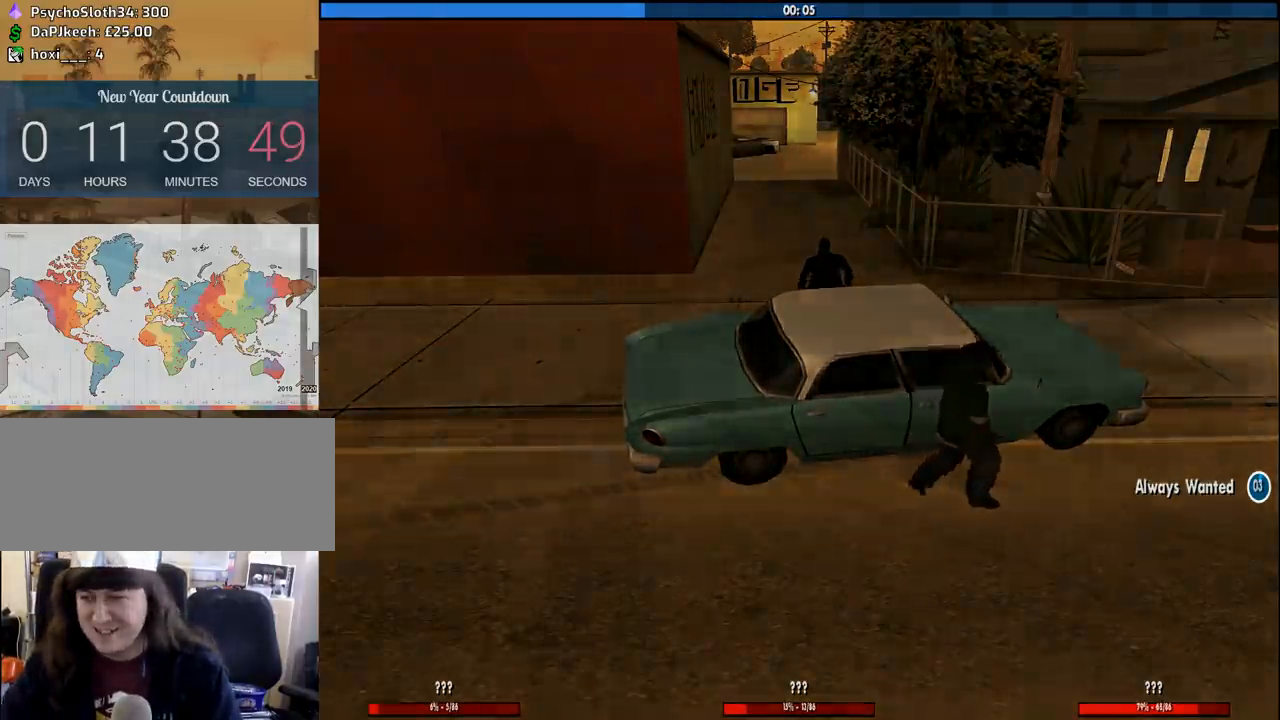
{"keys": ["w"], "mouse": [], "events": [[17, "space", "up"], [67, "a", "up"], [117, "d", "down"], [117, "w", "up"], [167, "space", "down"], [167, "w", "down"], [217, "a", "down"], [217, "d", "up"], [250, "space", "up"], [300, "a", "up"], [300, "w", "up"], [350, "d", "down"], [350, "space", "down"], [400, "a", "down"], [400, "w", "down"], [450, "d", "up"], [450, "space", "up"], [483, "a", "up"]]}
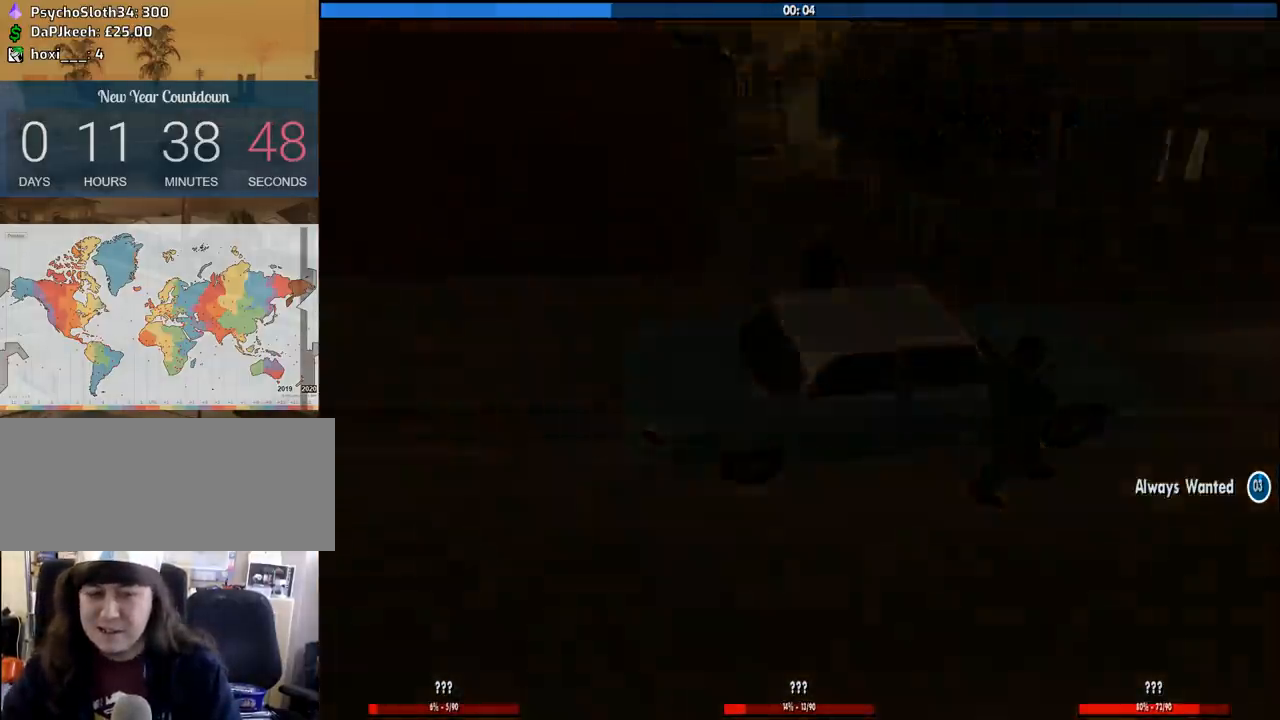
{"keys": ["space"], "mouse": [], "events": [[33, "w", "up"], [83, "d", "down"], [83, "space", "down"], [133, "a", "down"], [133, "d", "up"], [133, "w", "down"], [183, "space", "up"], [217, "a", "up"], [267, "w", "up"], [317, "space", "down"], [367, "w", "down"], [417, "a", "down"], [417, "space", "up"], [450, "a", "up"], [500, "space", "down"], [500, "w", "up"]]}
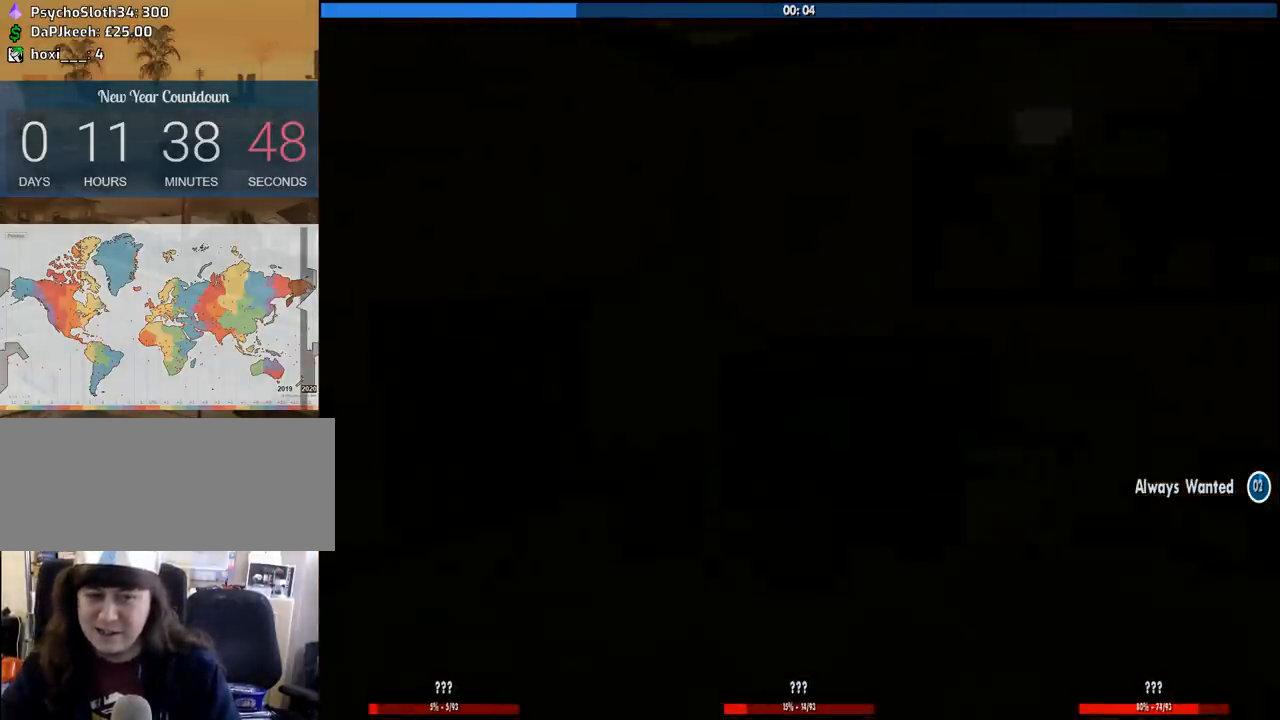
{"keys": ["space"], "mouse": [], "events": [[100, "a", "down"], [100, "w", "down"], [150, "space", "up"], [200, "a", "up"], [200, "w", "up"], [233, "space", "down"], [283, "d", "down"], [333, "a", "down"], [333, "d", "up"], [333, "space", "up"], [333, "w", "down"], [433, "a", "up"], [433, "w", "up"], [467, "space", "down"]]}
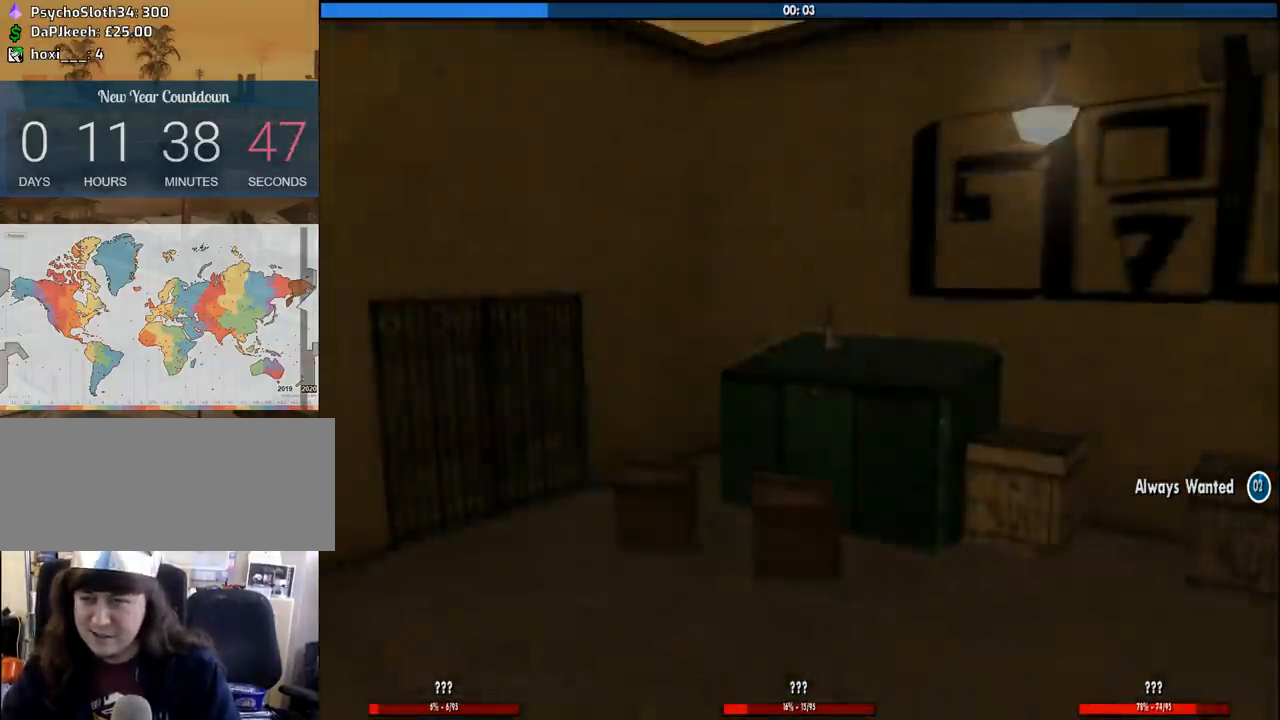
{"keys": [], "mouse": [], "events": [[67, "a", "down"], [67, "space", "up"], [67, "w", "down"], [167, "a", "up"], [167, "w", "up"], [217, "space", "down"], [250, "a", "down"], [250, "w", "down"], [400, "a", "up"], [400, "space", "up"], [400, "w", "up"]]}
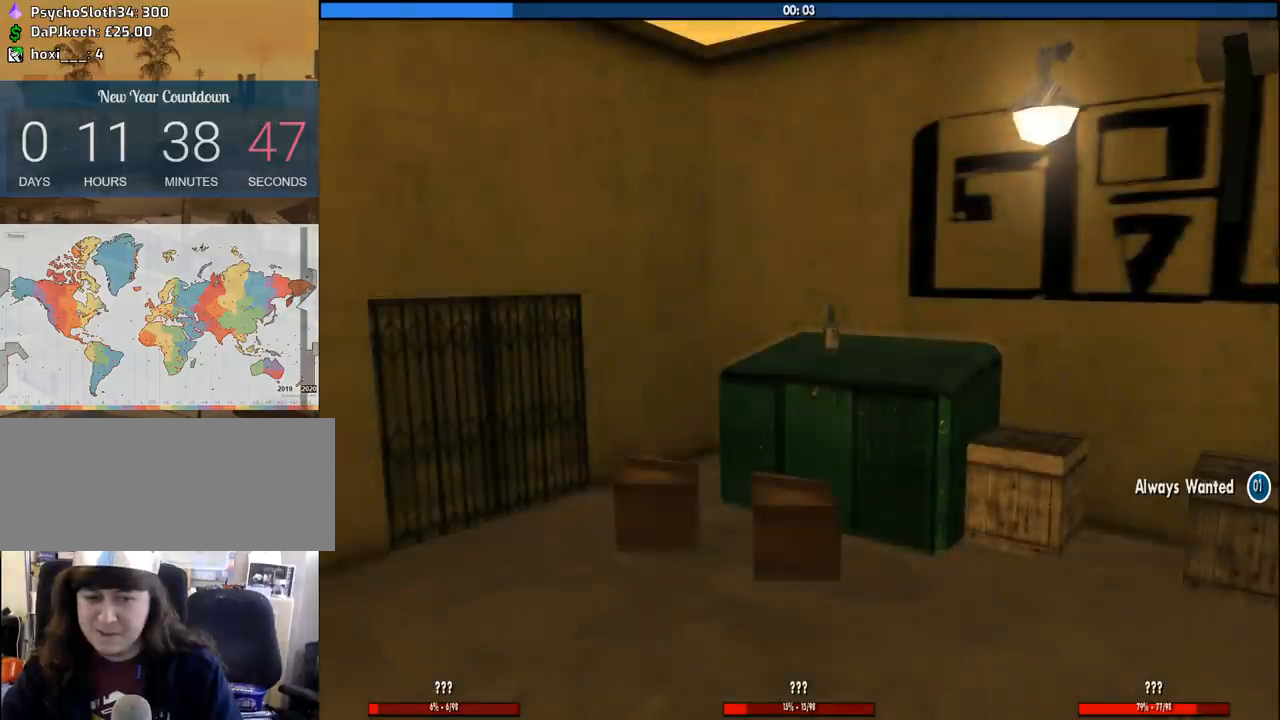
{"keys": ["space"], "mouse": [], "events": [[33, "space", "down"], [133, "a", "down"], [133, "space", "up"], [217, "a", "up"], [267, "space", "down"], [317, "d", "down"], [367, "d", "up"], [417, "a", "down"], [417, "space", "up"], [417, "w", "down"], [500, "a", "up"], [500, "space", "down"], [500, "w", "up"]]}
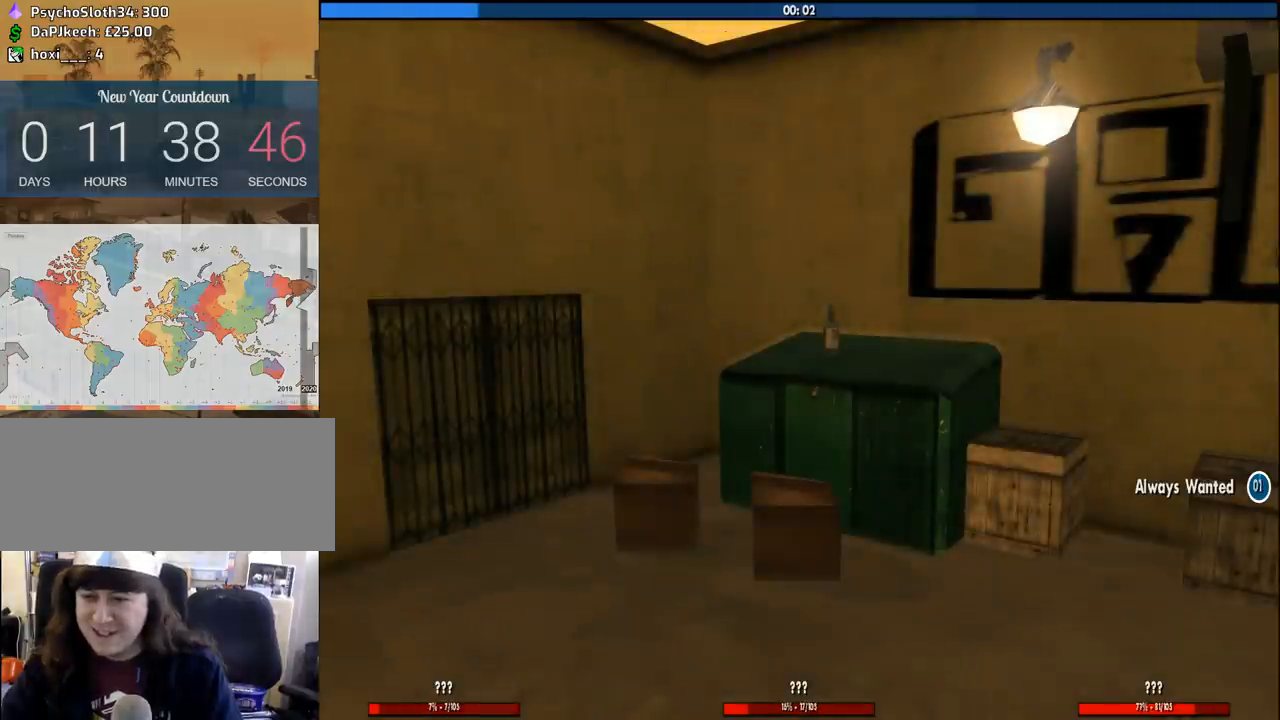
{"keys": ["w"], "mouse": [], "events": [[50, "d", "down"], [150, "a", "down"], [150, "space", "up"], [150, "w", "down"], [200, "d", "up"], [233, "a", "up"], [233, "d", "down"], [233, "w", "up"], [283, "space", "down"], [383, "a", "down"], [383, "d", "up"], [383, "w", "down"], [433, "space", "up"], [483, "a", "up"]]}
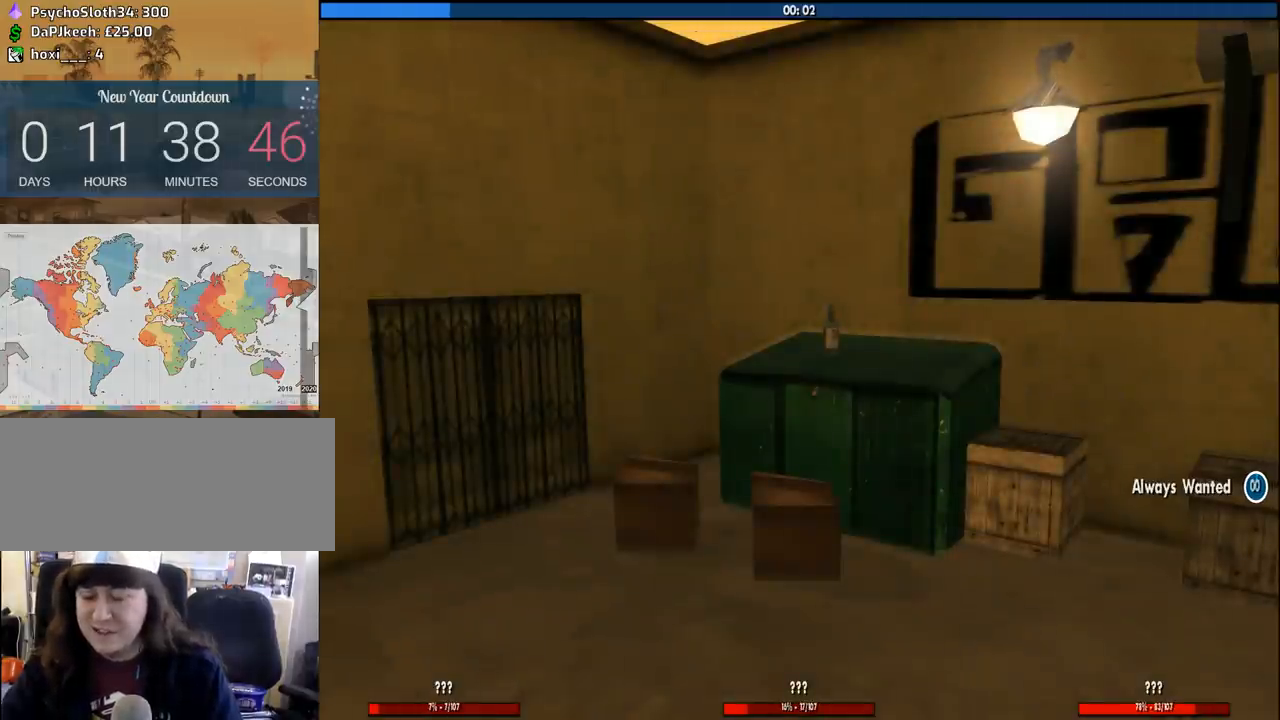
{"keys": [], "mouse": [], "events": [[17, "space", "down"], [17, "w", "up"], [117, "space", "up"]]}
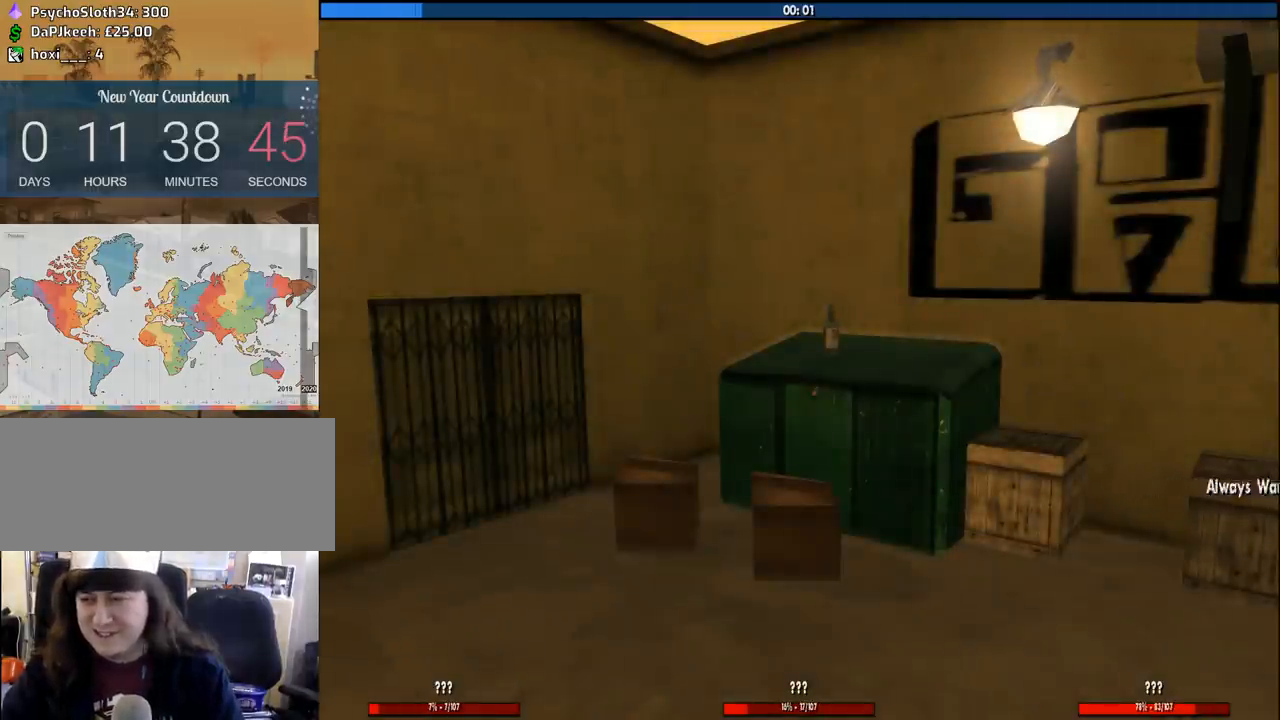
{"keys": [], "mouse": [], "events": []}
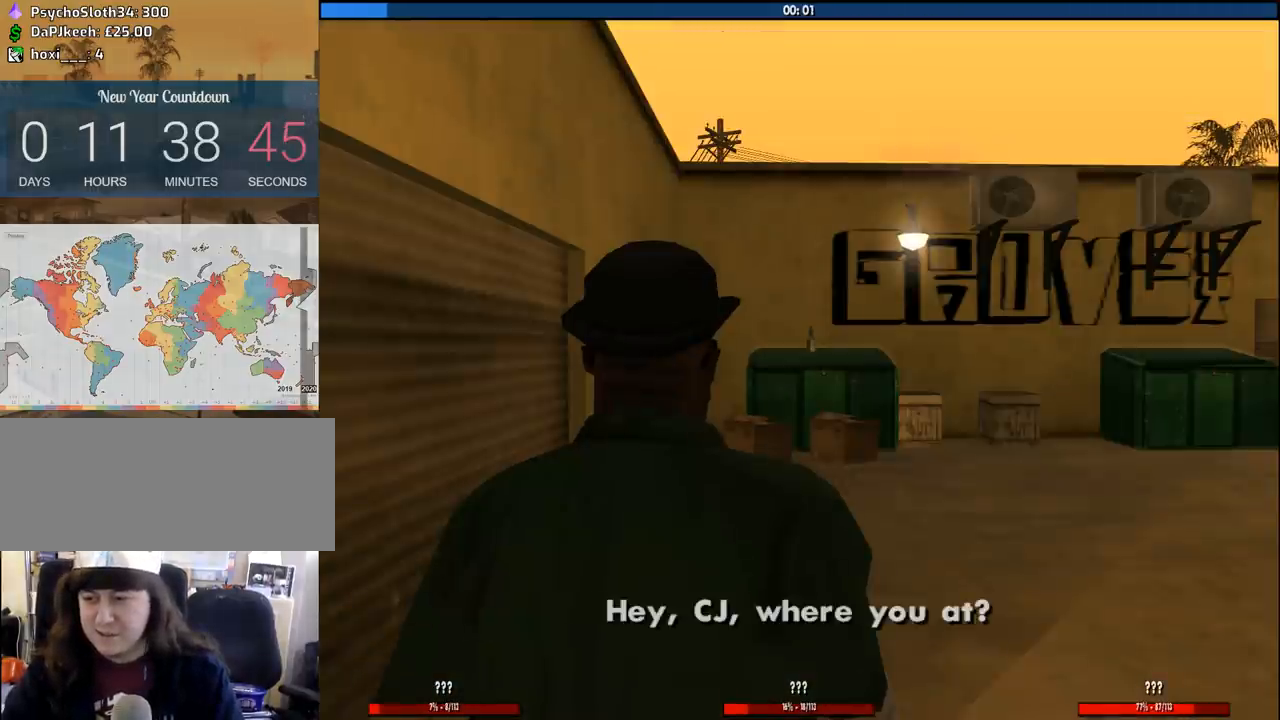
{"keys": [], "mouse": [], "events": []}
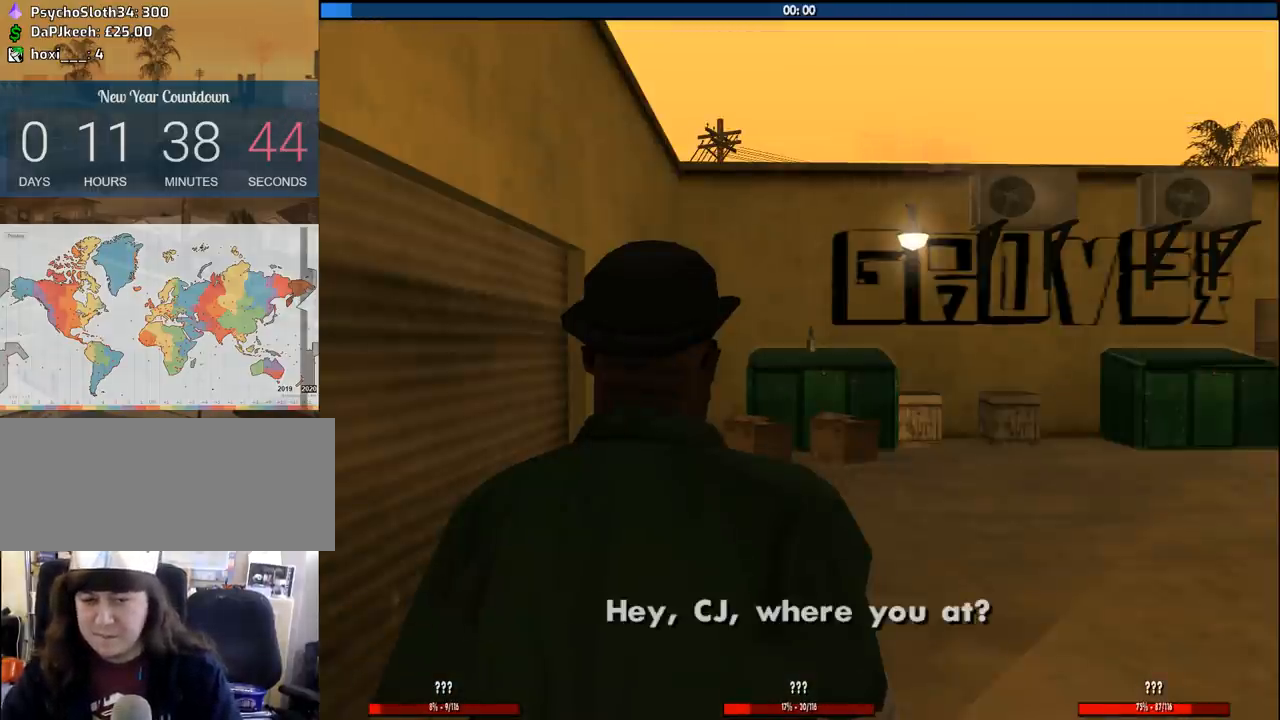
{"keys": [], "mouse": [], "events": []}
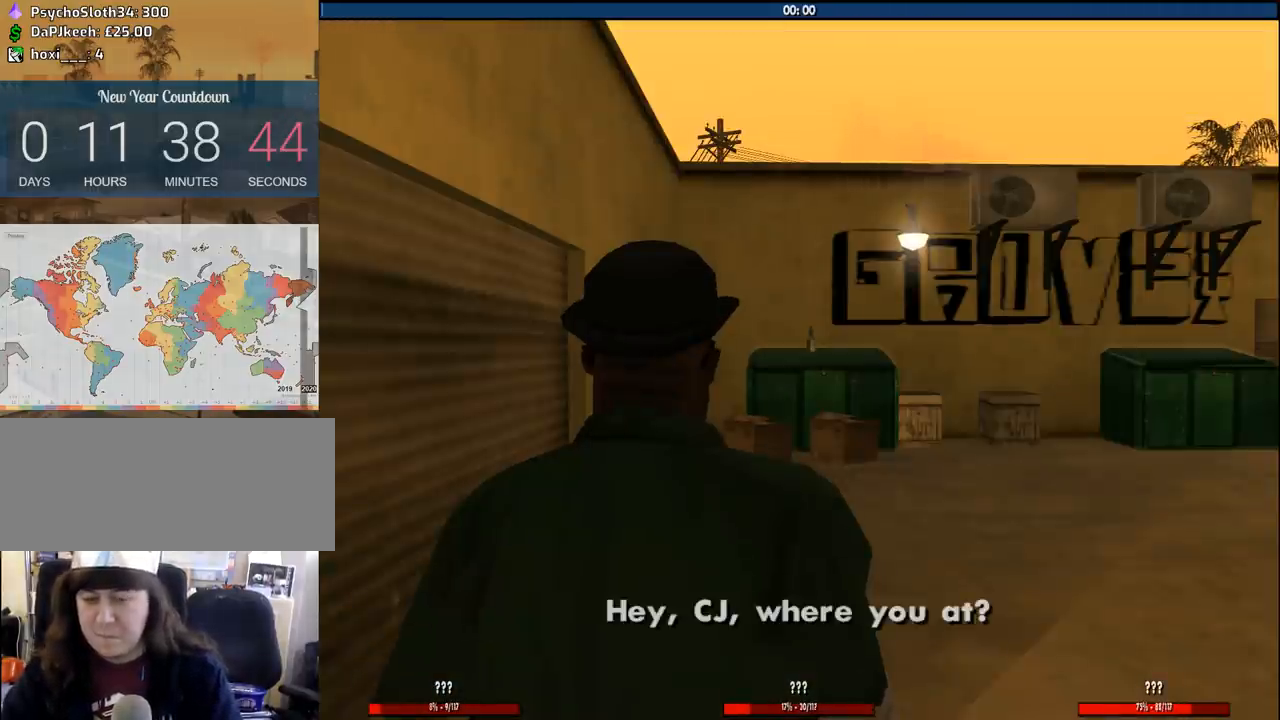
{"keys": [], "mouse": [], "events": []}
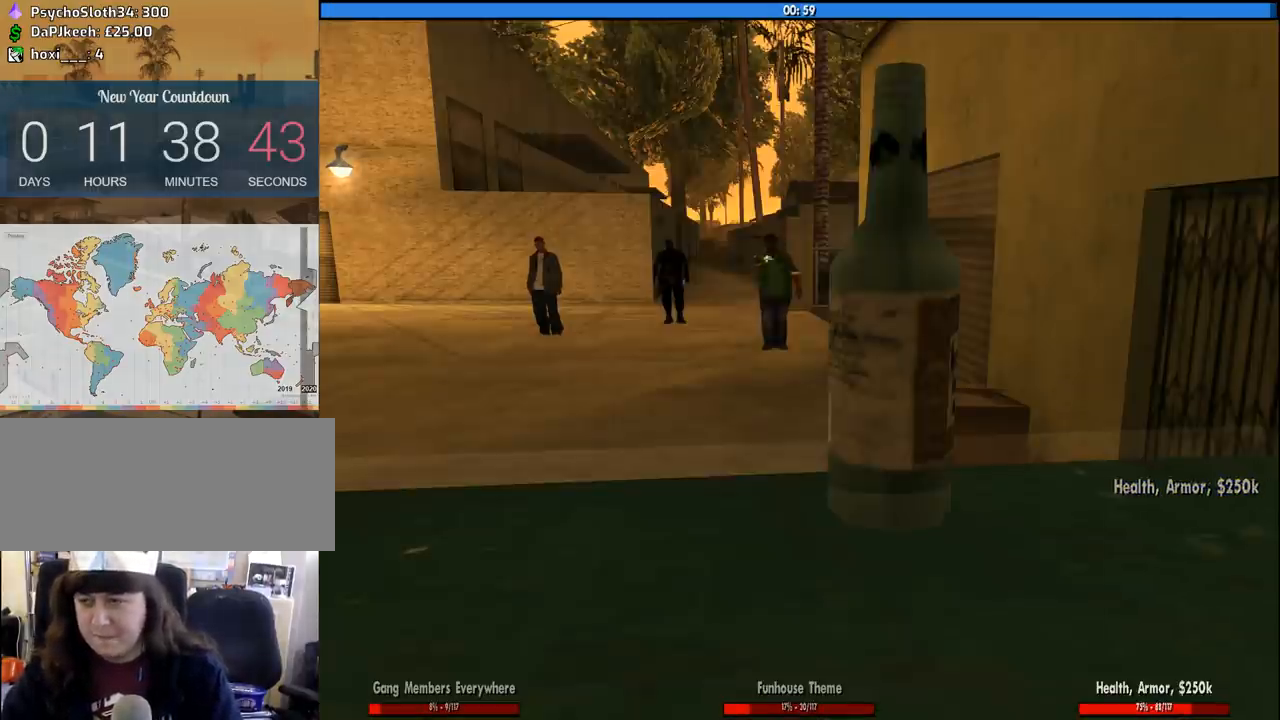
{"keys": [], "mouse": [], "events": []}
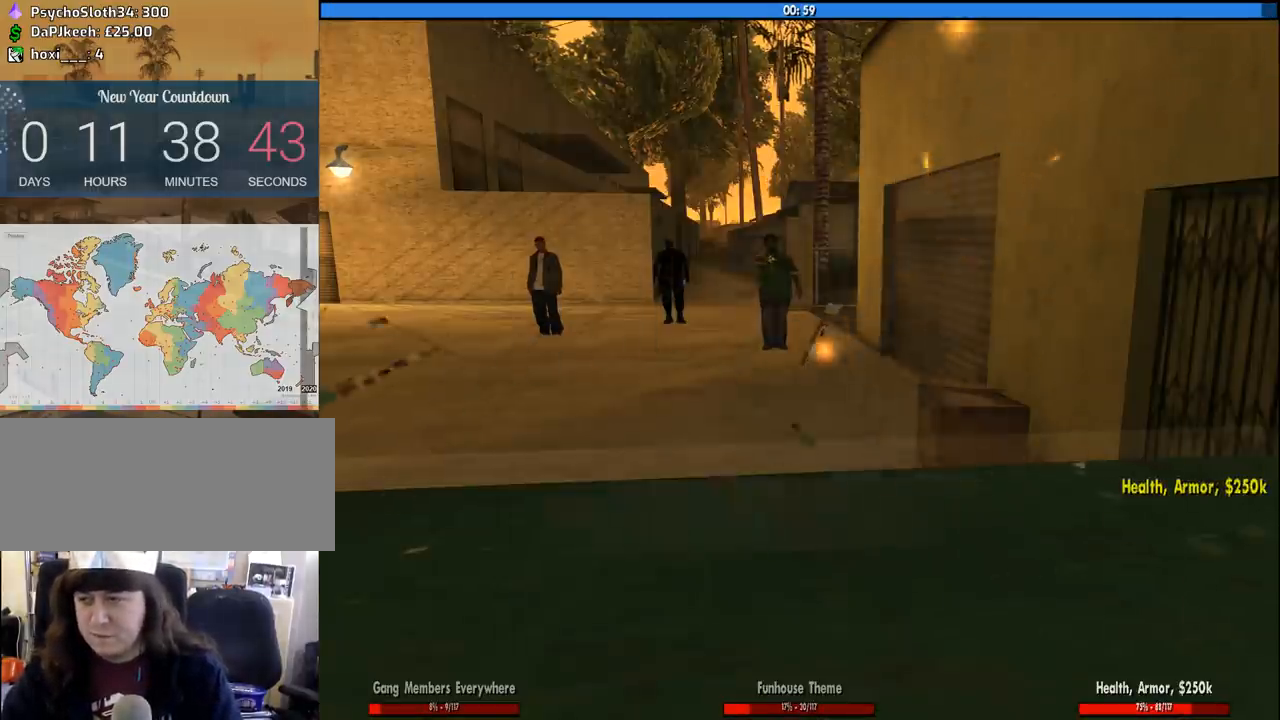
{"keys": [], "mouse": ["right"], "events": [[17, "mouse_right", "down"]]}
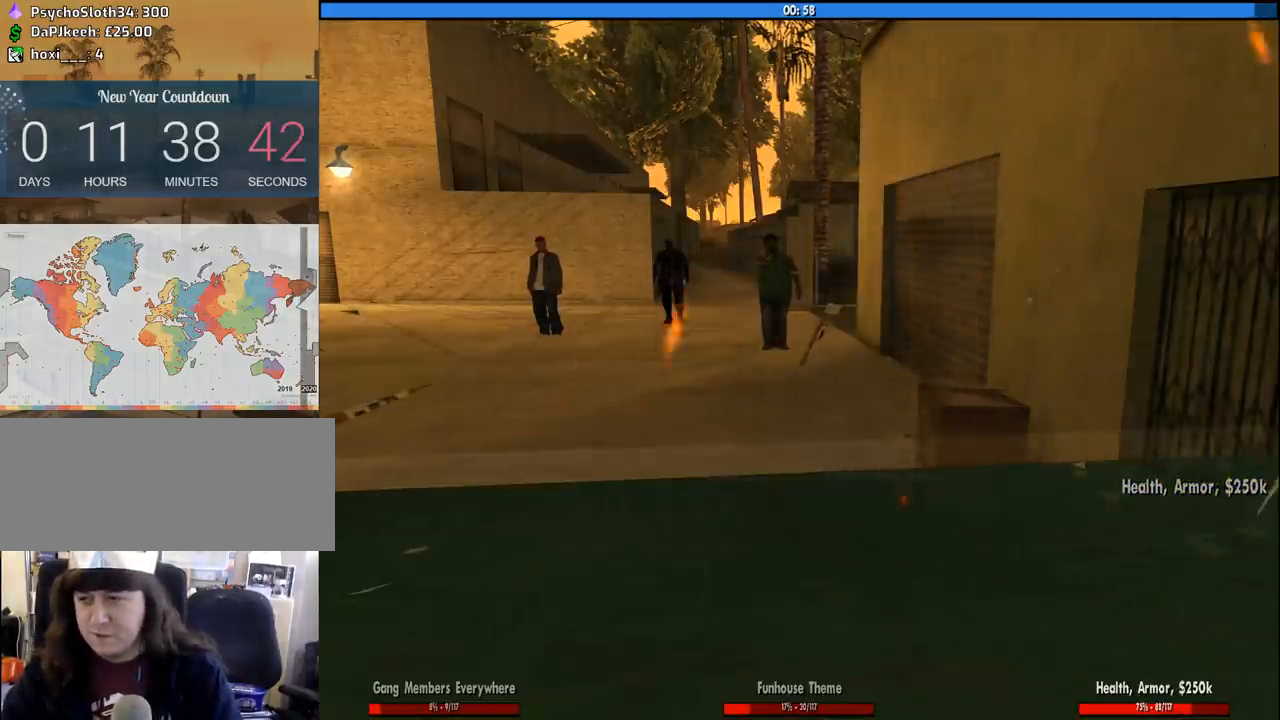
{"keys": [], "mouse": ["right"], "events": []}
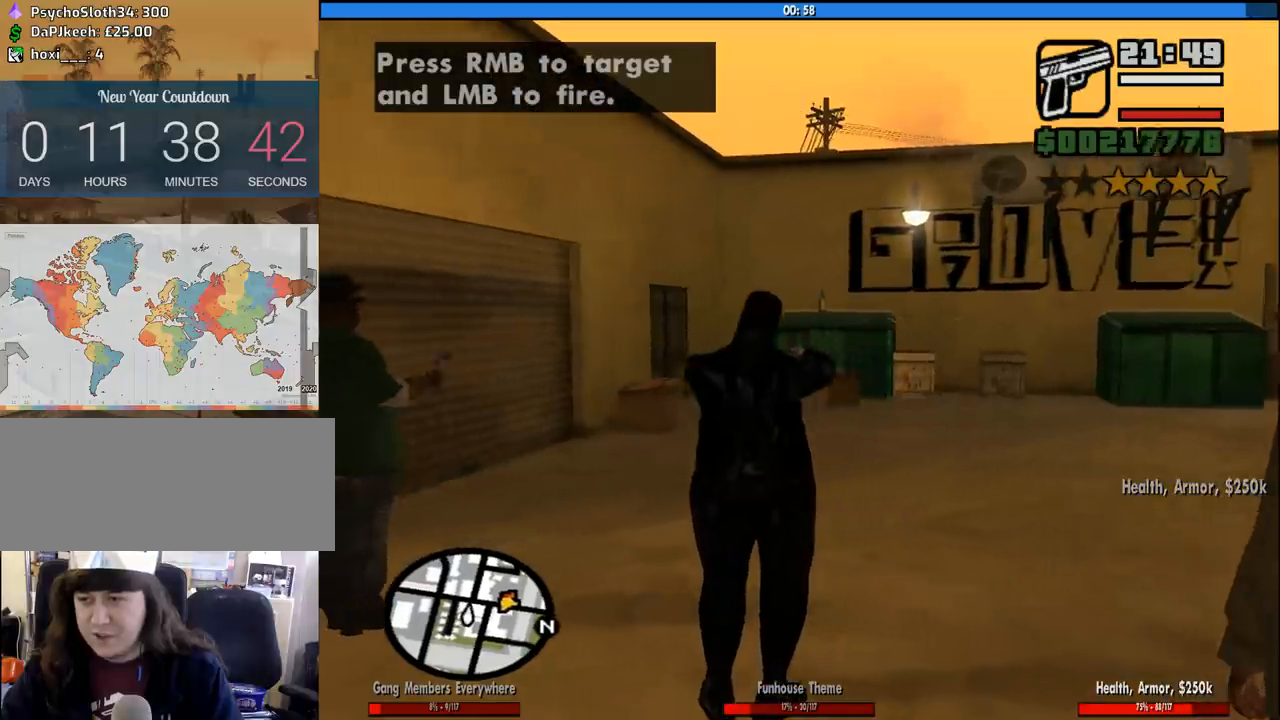
{"keys": [], "mouse": ["left", "right"], "events": [[433, "mouse_left", "down"]]}
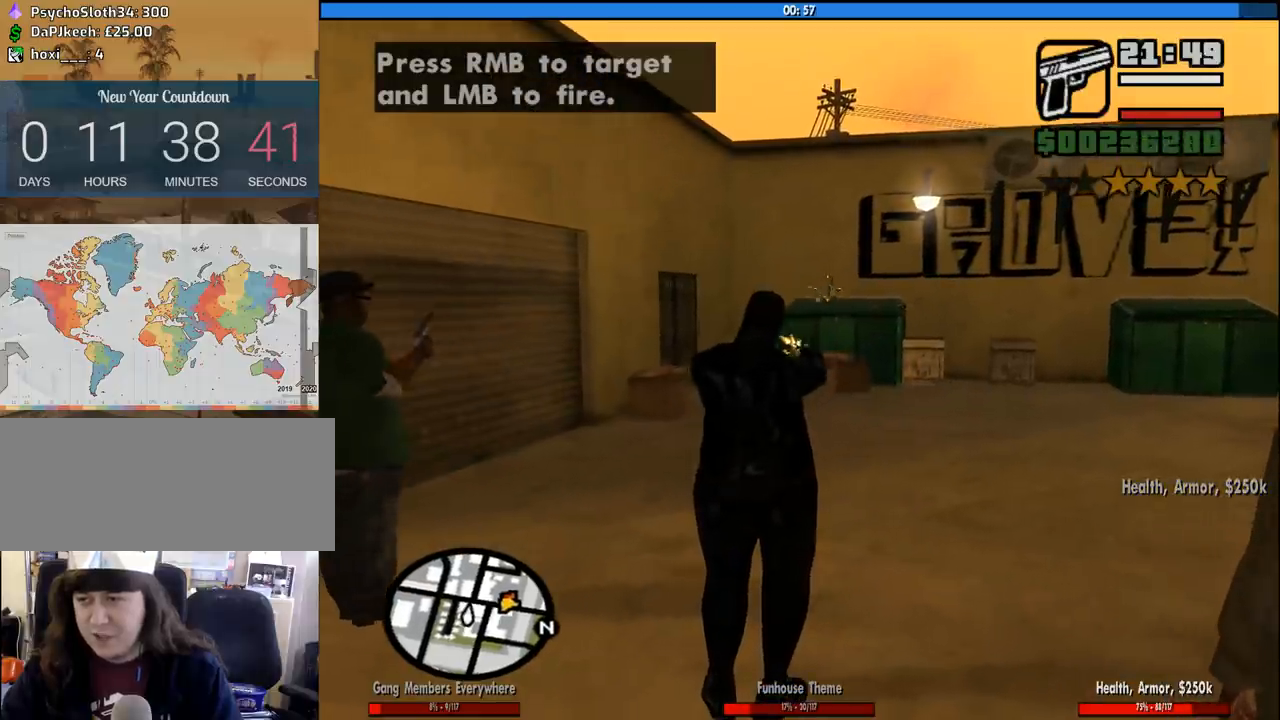
{"keys": [], "mouse": ["right"], "events": [[17, "mouse_left", "up"], [300, "mouse_left", "down"], [400, "mouse_left", "up"]]}
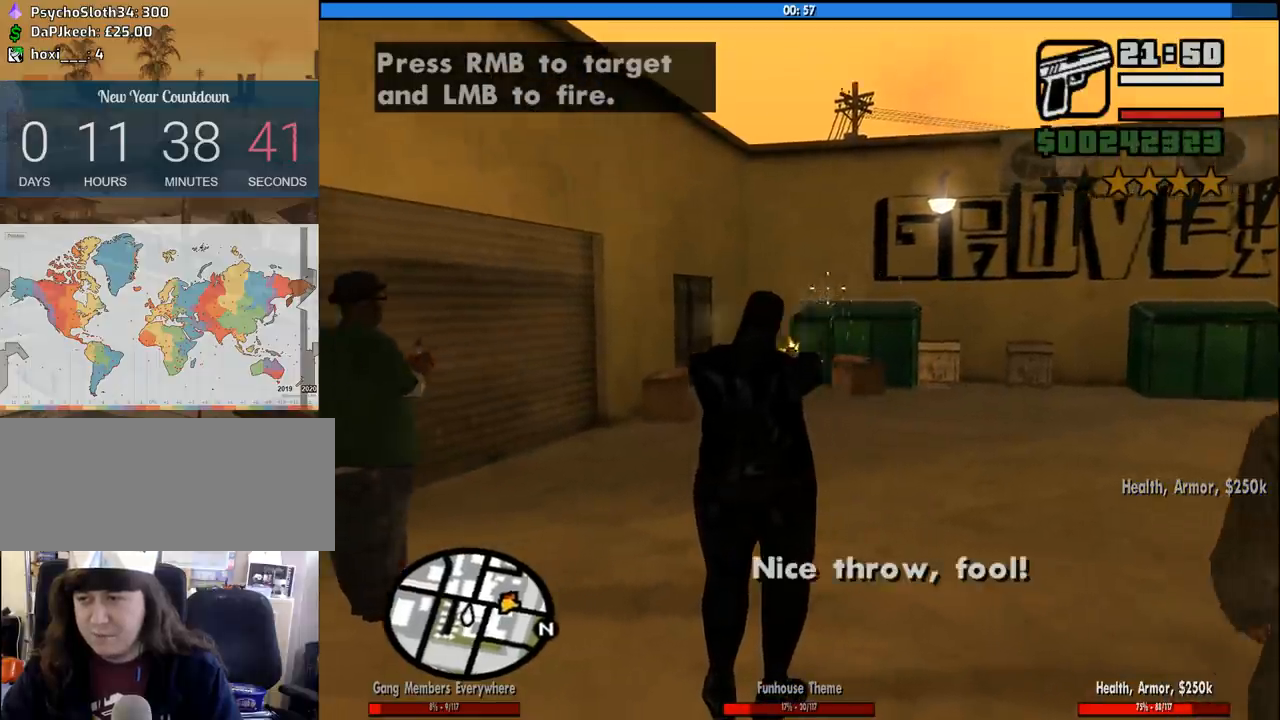
{"keys": [], "mouse": ["right"], "events": []}
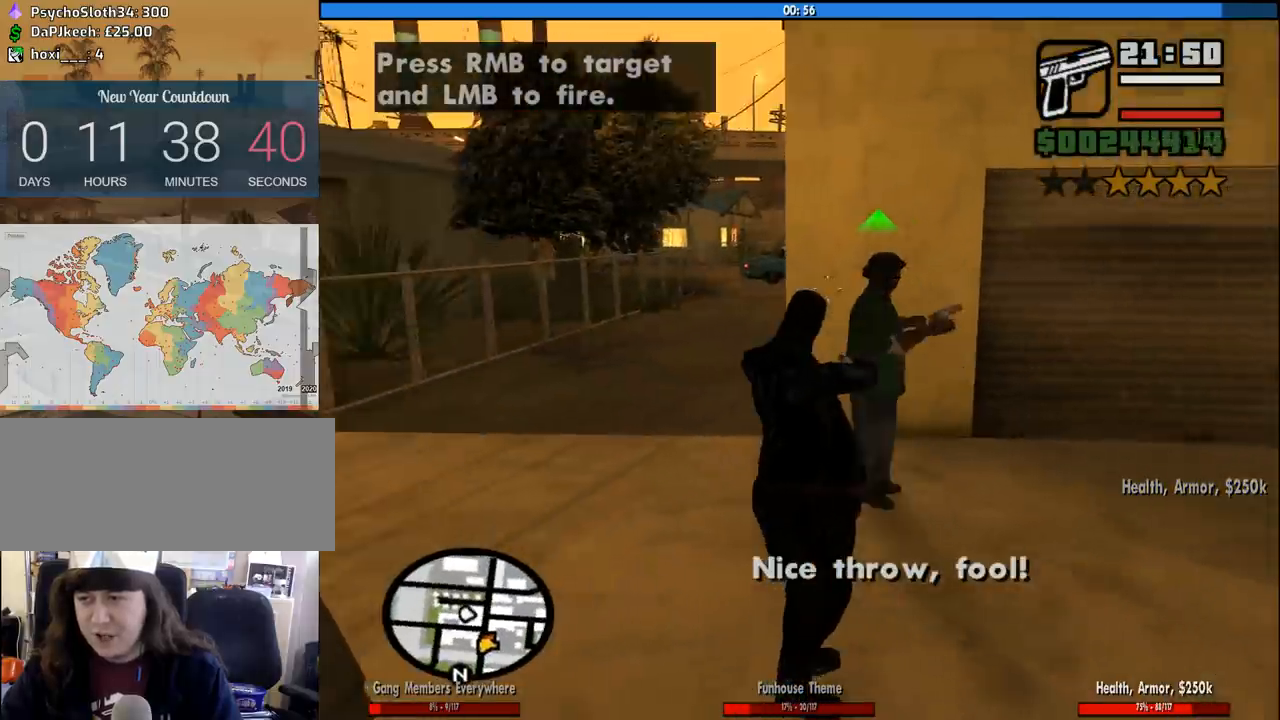
{"keys": [], "mouse": ["right"], "events": [[50, "mouse_left", "down"], [233, "w", "down"], [283, "w", "up"], [383, "mouse_left", "up"]]}
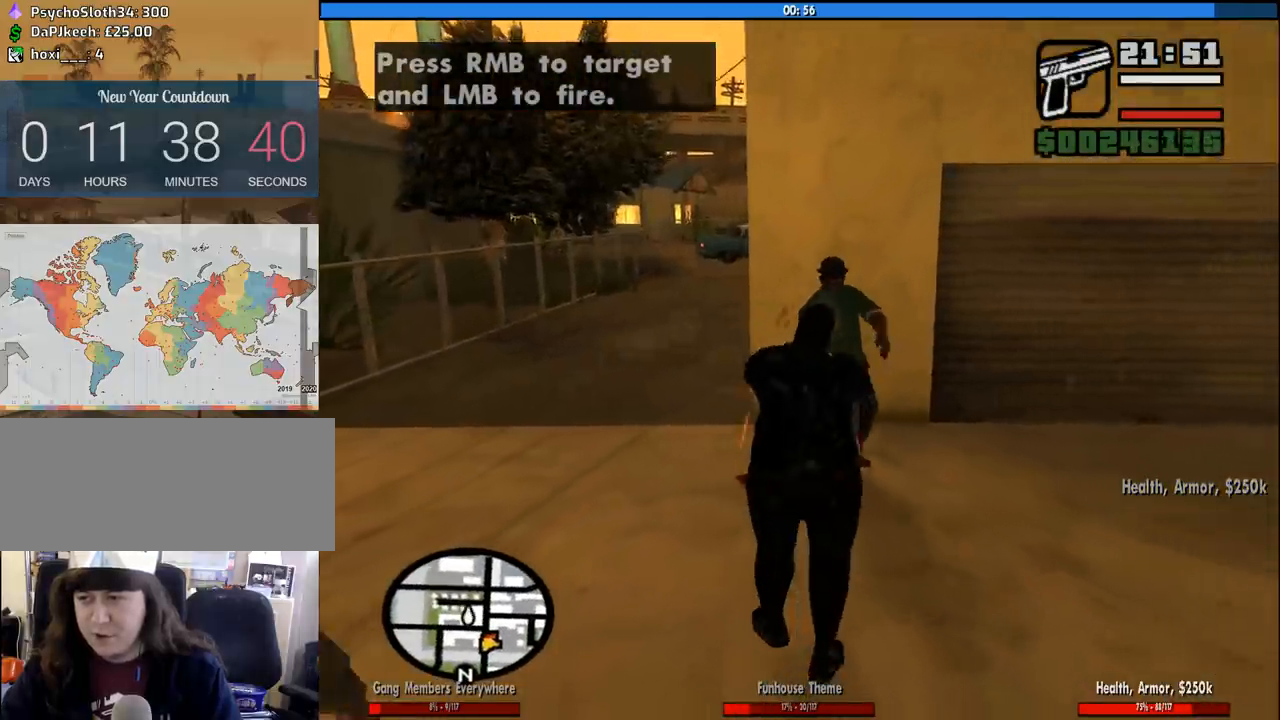
{"keys": ["d"], "mouse": [], "events": [[117, "w", "down"], [167, "d", "down"], [167, "mouse_right", "up"], [400, "w", "up"]]}
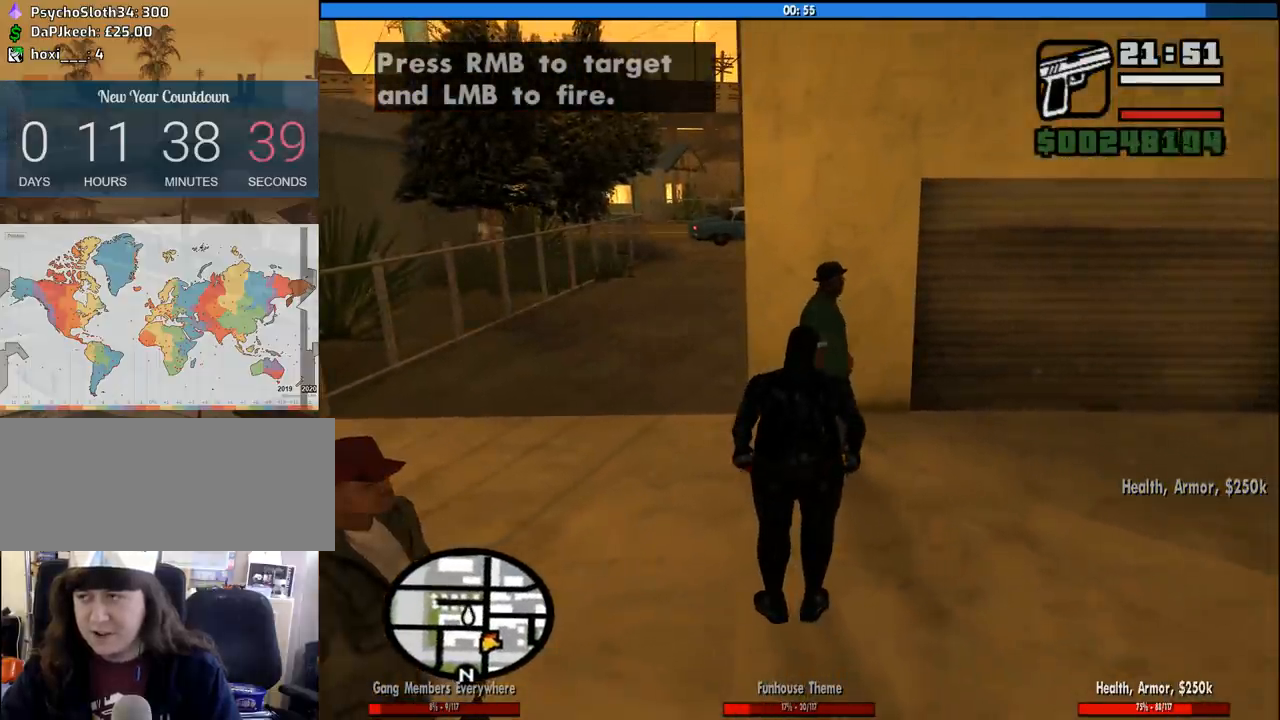
{"keys": [], "mouse": [], "events": [[83, "d", "up"]]}